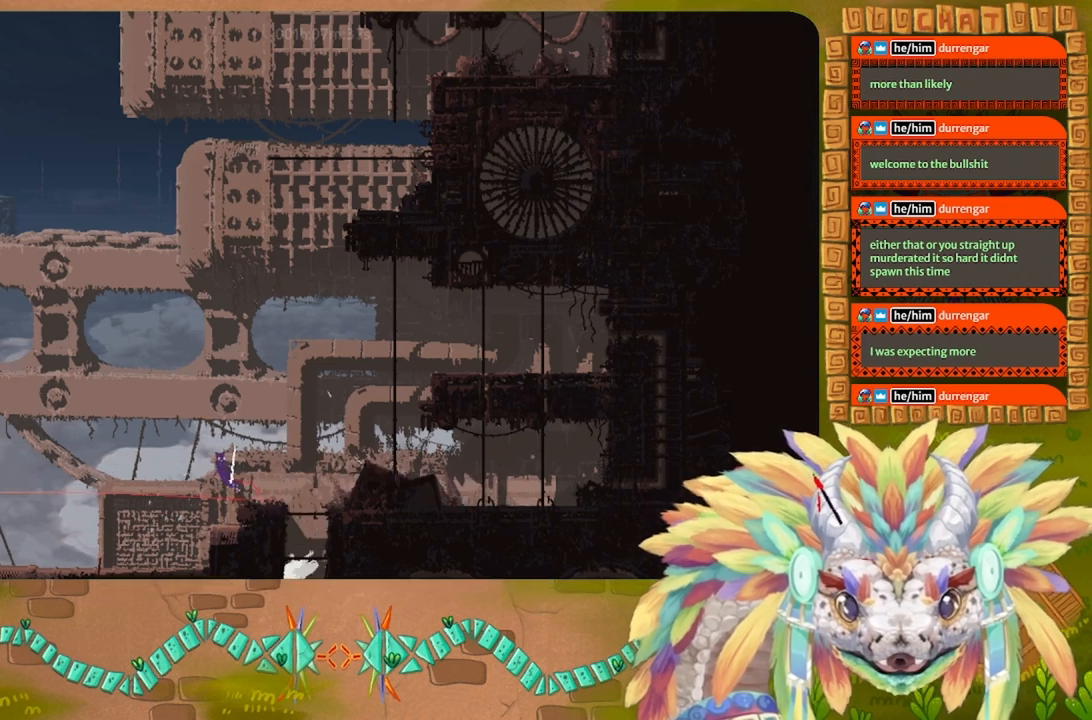
Gameplay with keyboard; each line is a JSON object with the keys held at the frame after it. "events" lists presses ("down") and releases ("up") of "down", "g", "j", "left", "r", "right", "t" and "up" between this image and that frame as [ms after this image, input, new state], when the widget could be followed in between. No other keys are recorded. Mouse input is not recorded.
{"keys": ["g"], "events": [[234, "j", "up"], [300, "left", "up"], [434, "g", "down"]]}
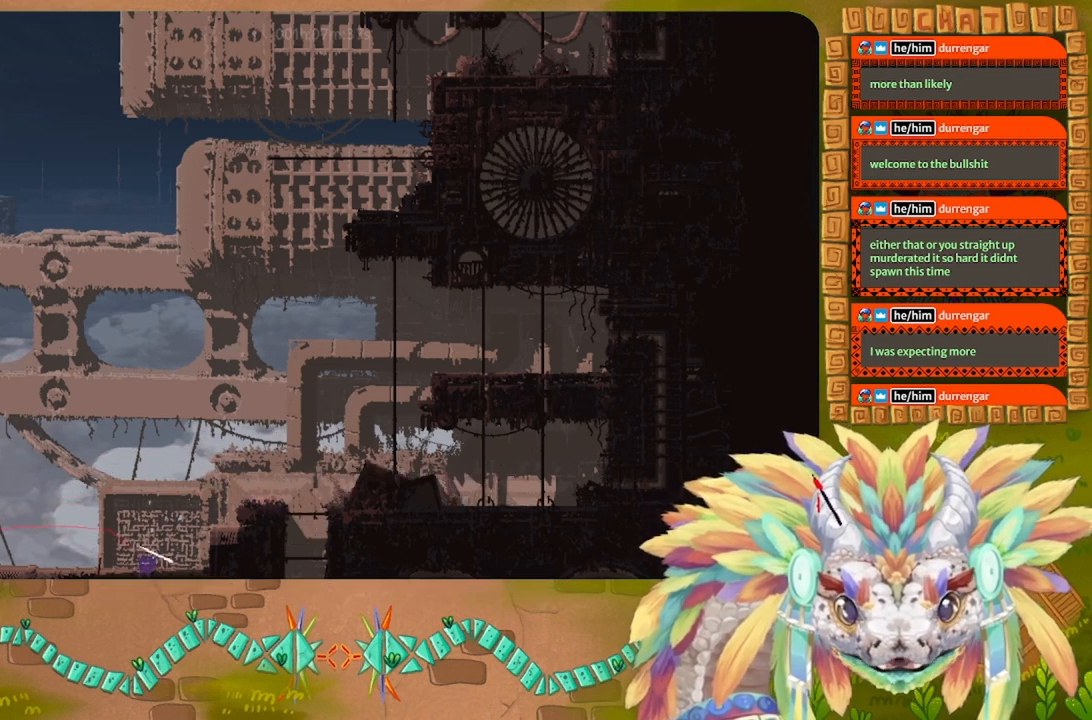
{"keys": ["g"], "events": []}
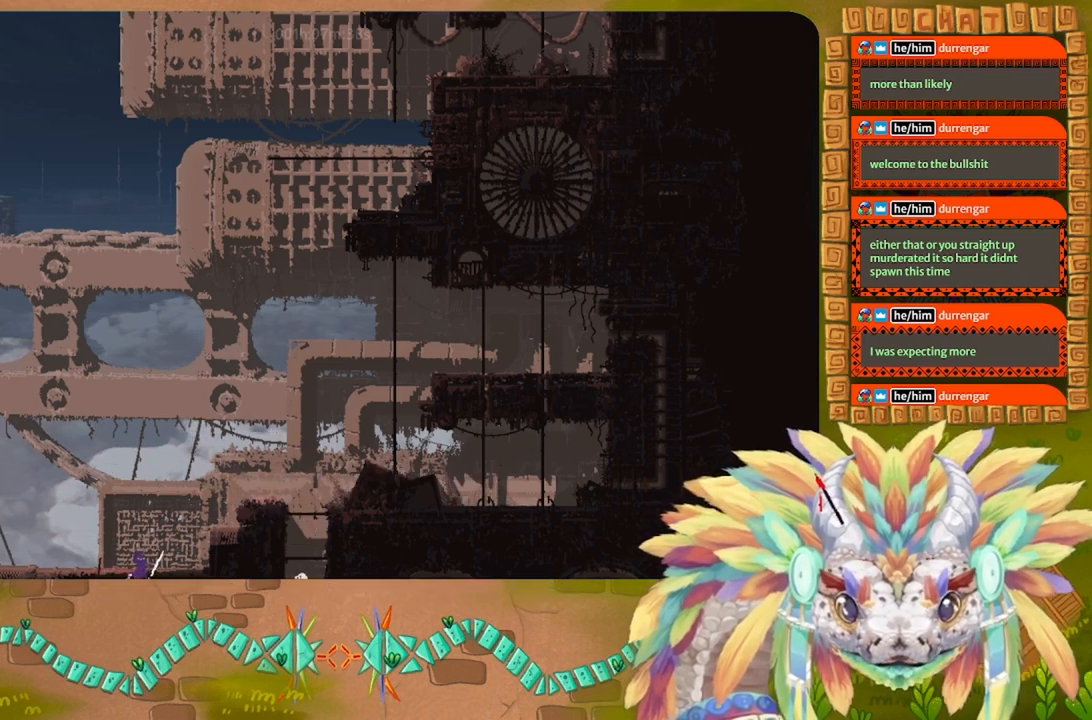
{"keys": ["g"], "events": []}
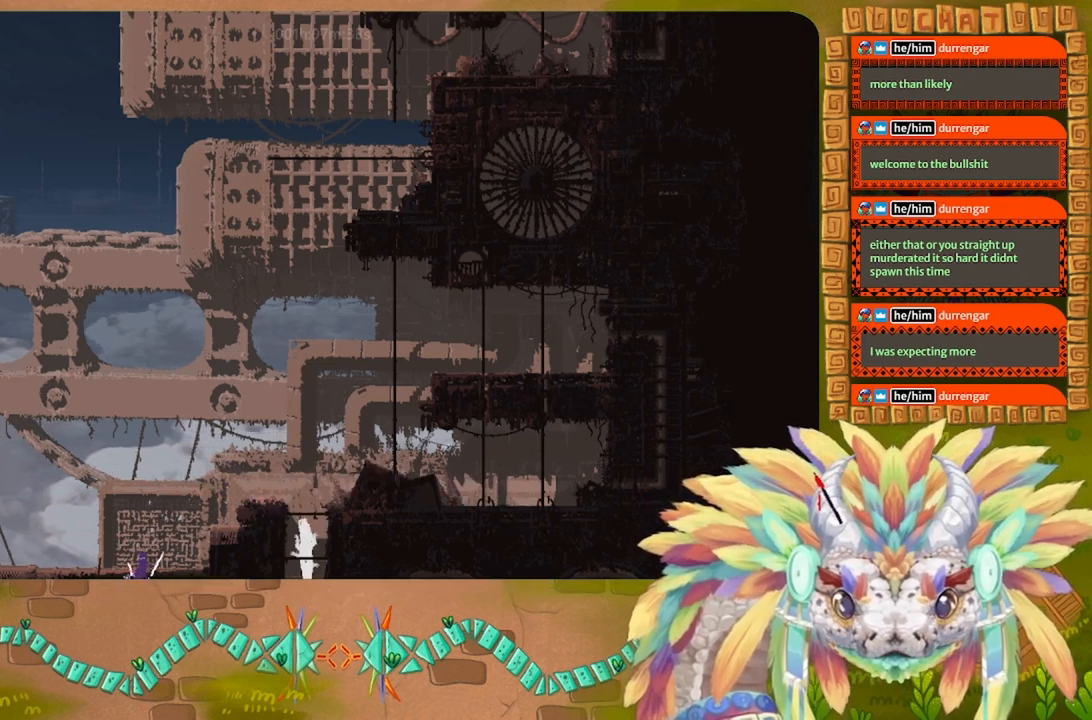
{"keys": ["g"], "events": []}
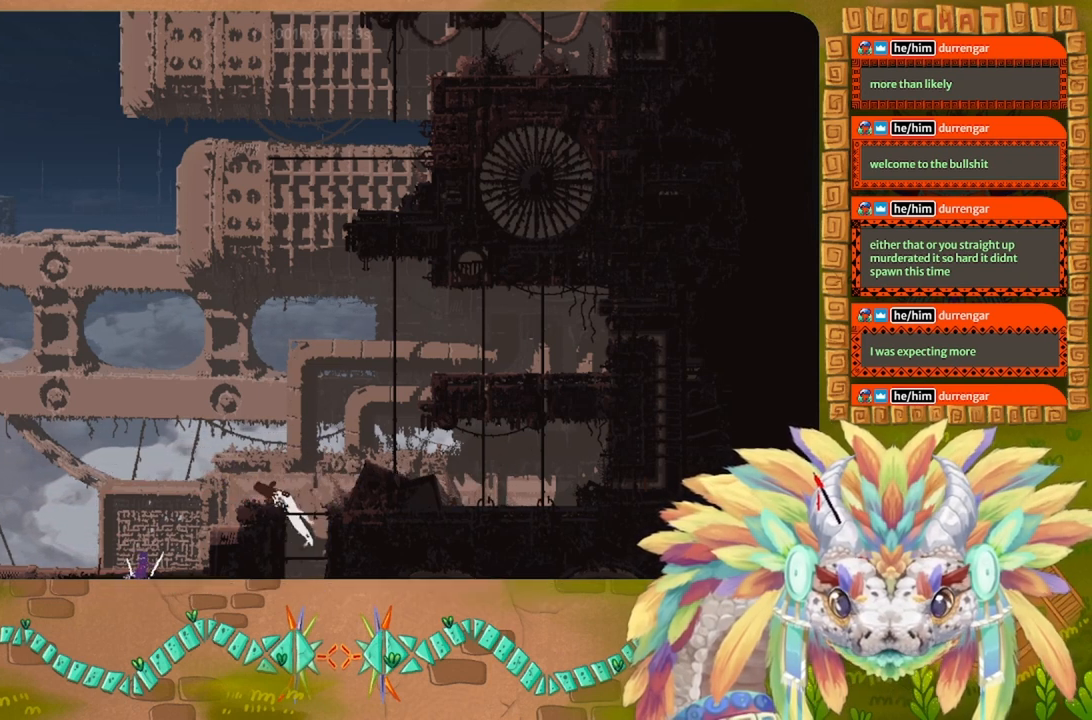
{"keys": ["g"], "events": []}
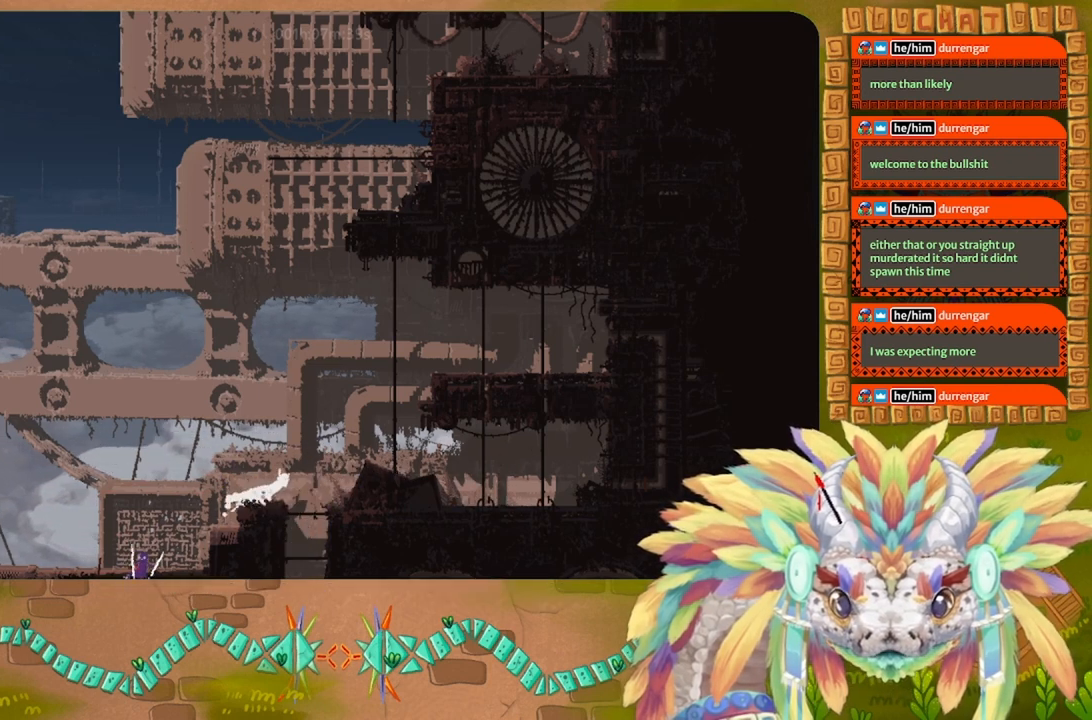
{"keys": ["left"], "events": [[34, "left", "down"], [367, "g", "up"]]}
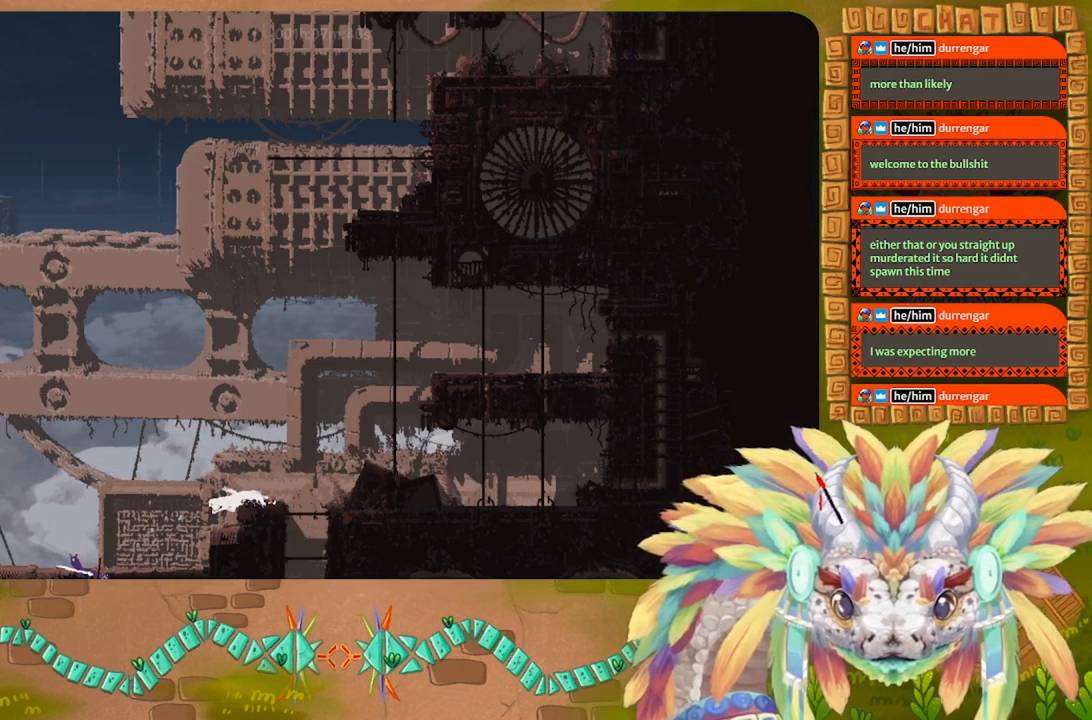
{"keys": ["left"], "events": []}
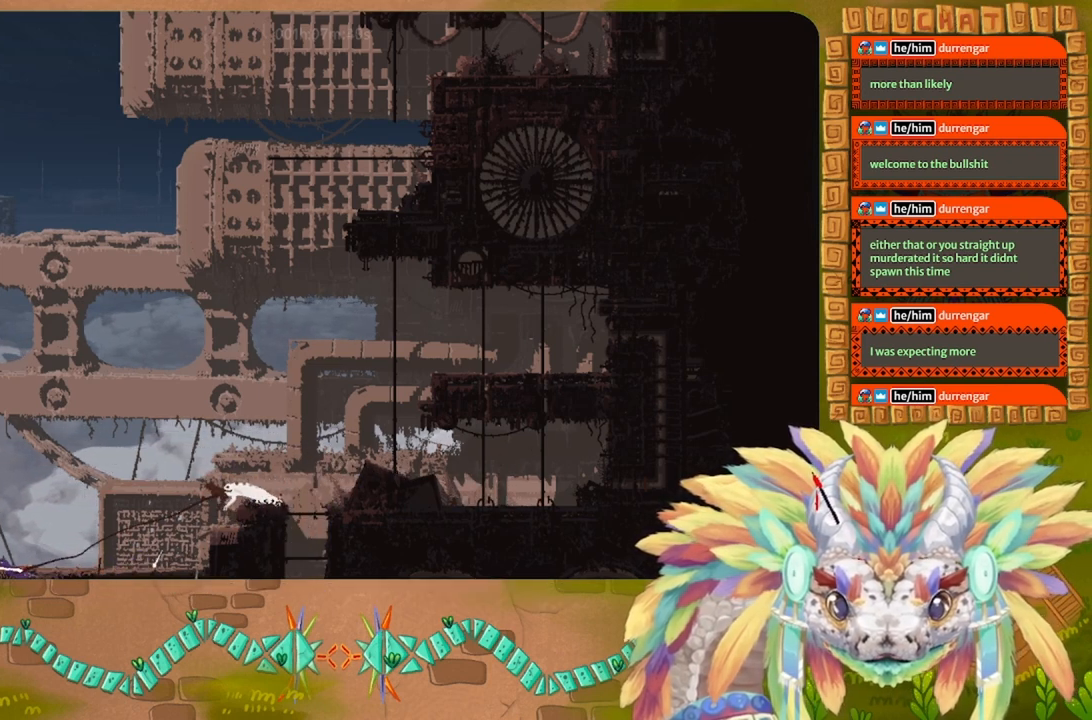
{"keys": ["right"], "events": [[100, "left", "up"], [134, "right", "down"]]}
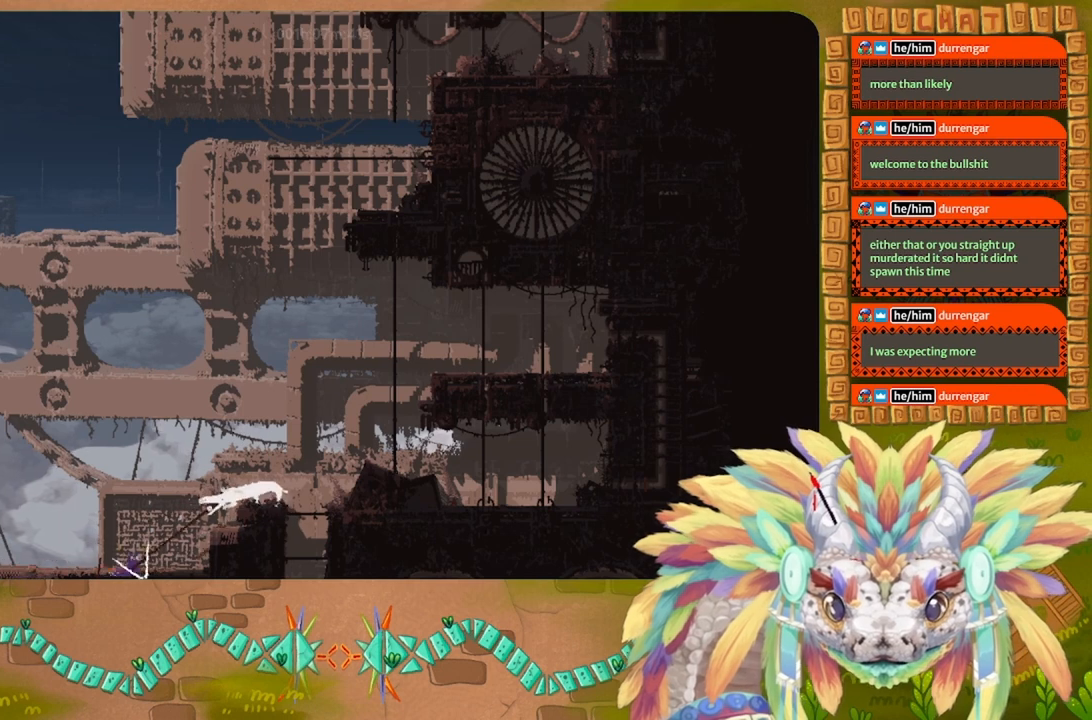
{"keys": ["left"], "events": [[34, "right", "up"], [67, "left", "down"]]}
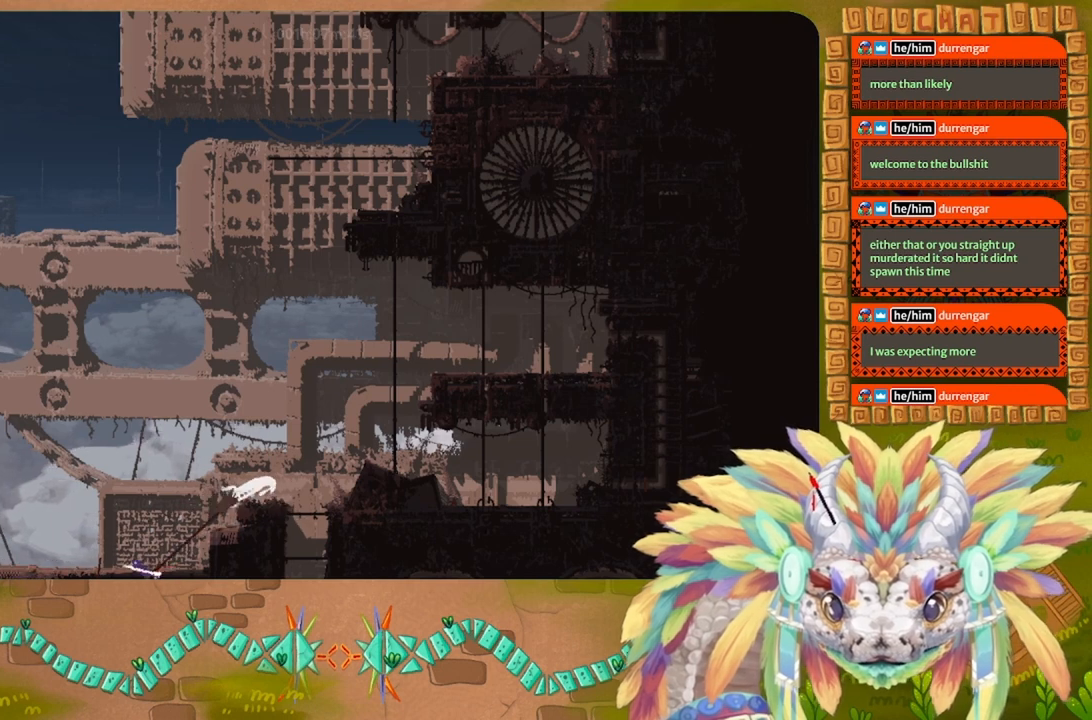
{"keys": ["left"], "events": []}
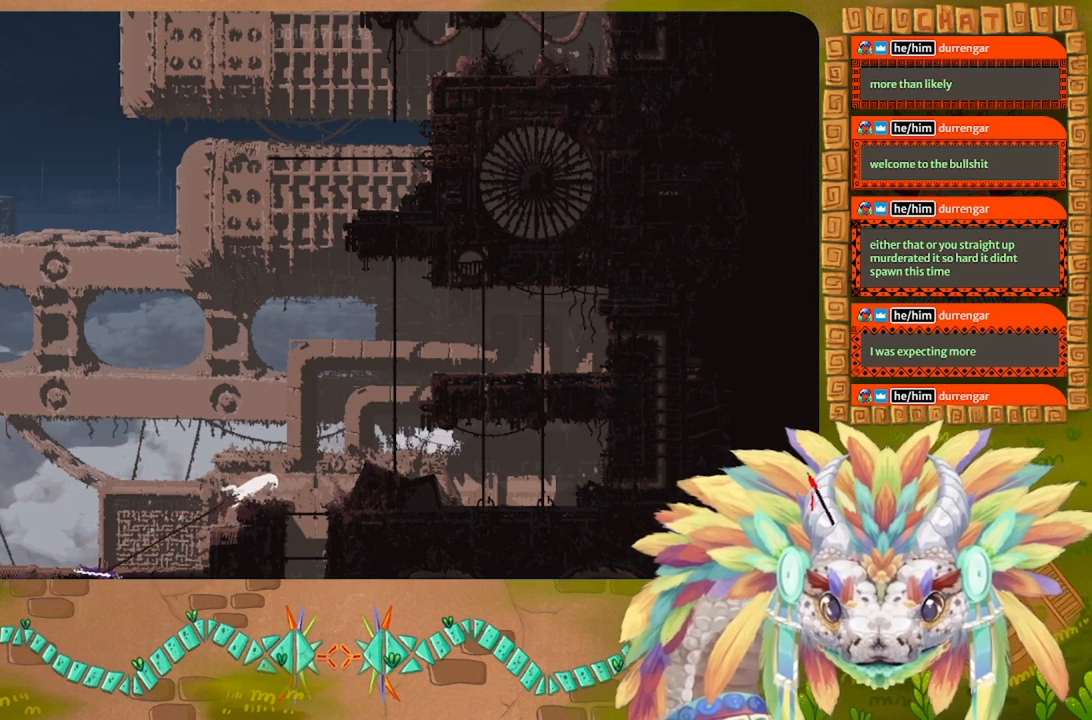
{"keys": ["left"], "events": []}
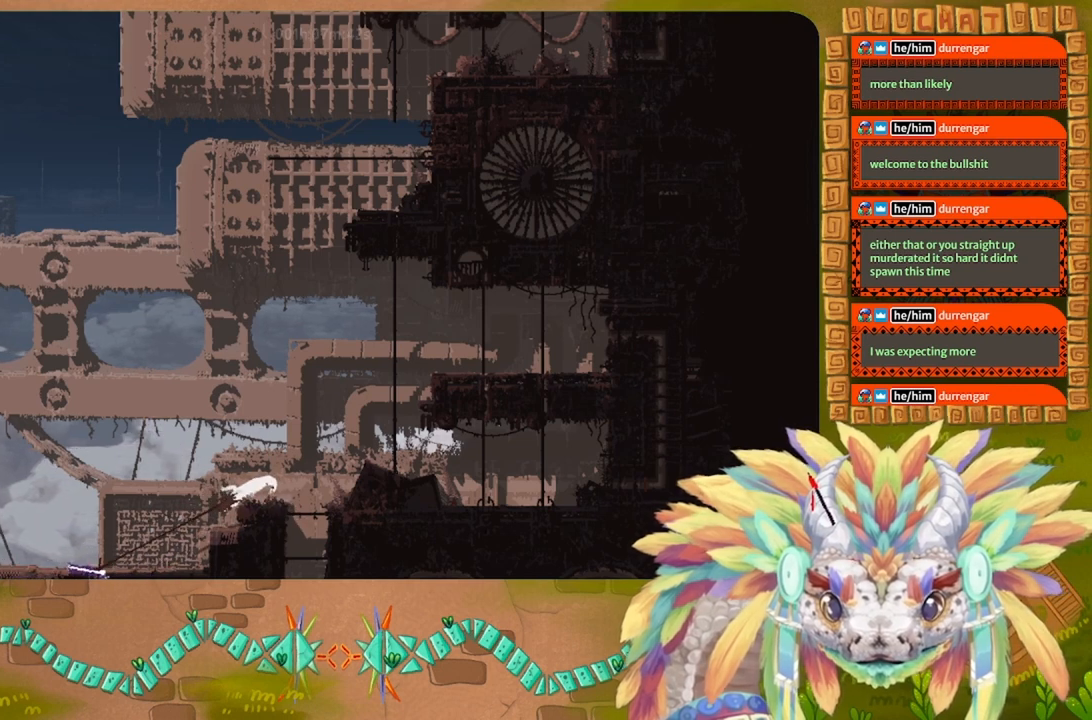
{"keys": ["left"], "events": []}
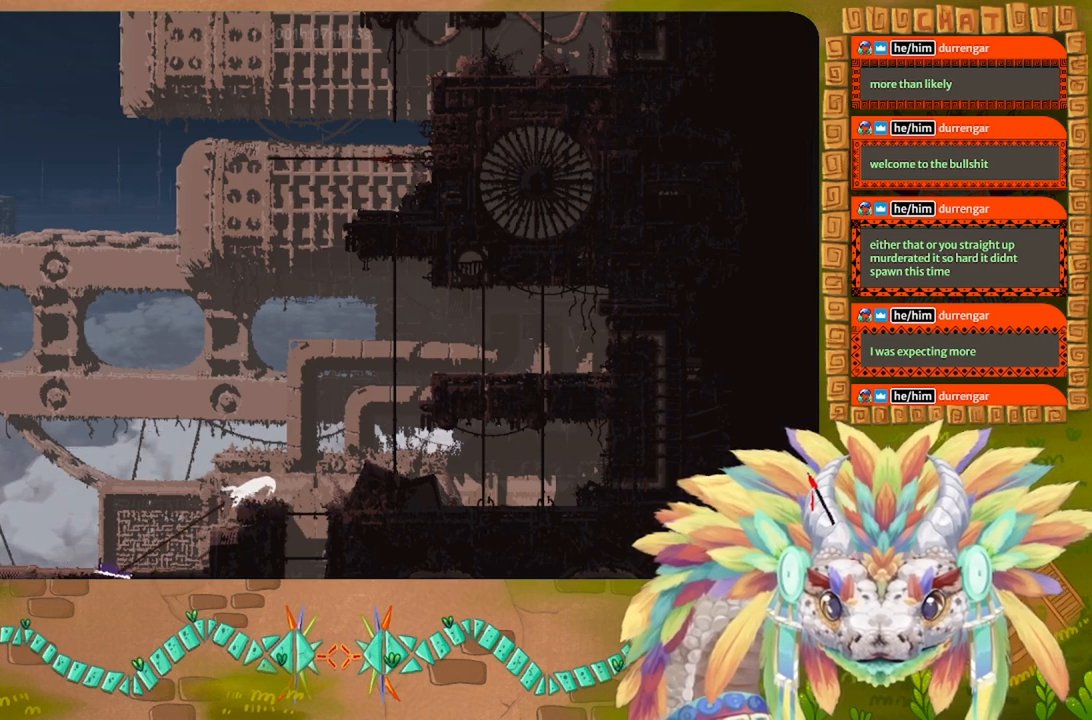
{"keys": ["left"], "events": [[100, "left", "up"], [334, "left", "down"]]}
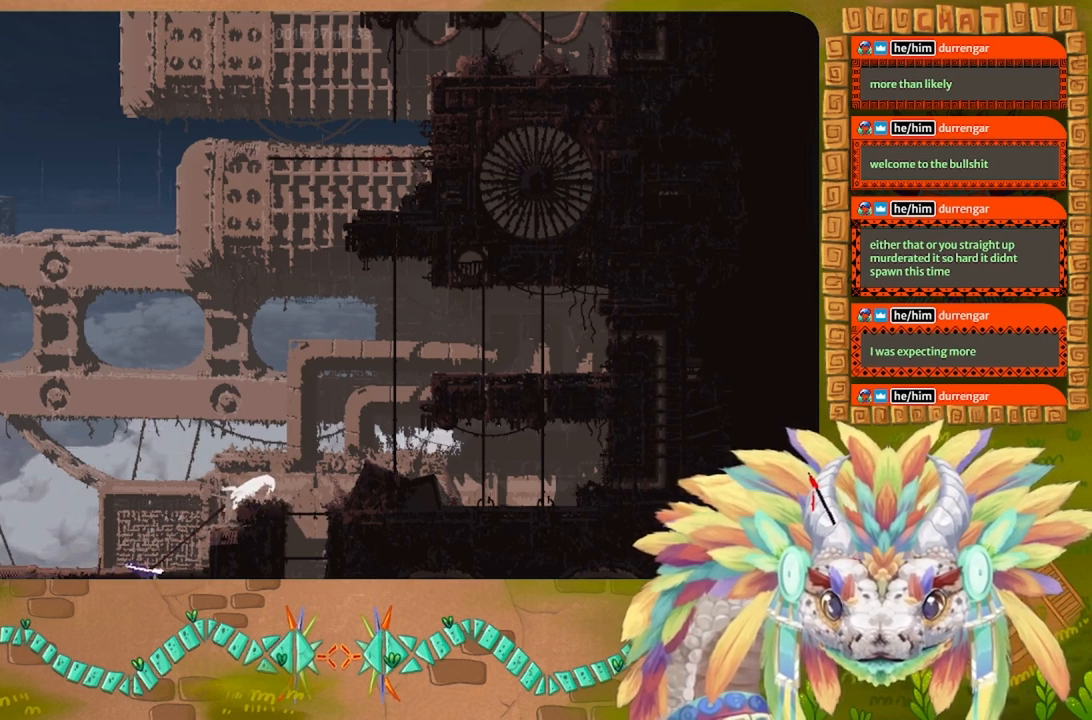
{"keys": ["left"], "events": []}
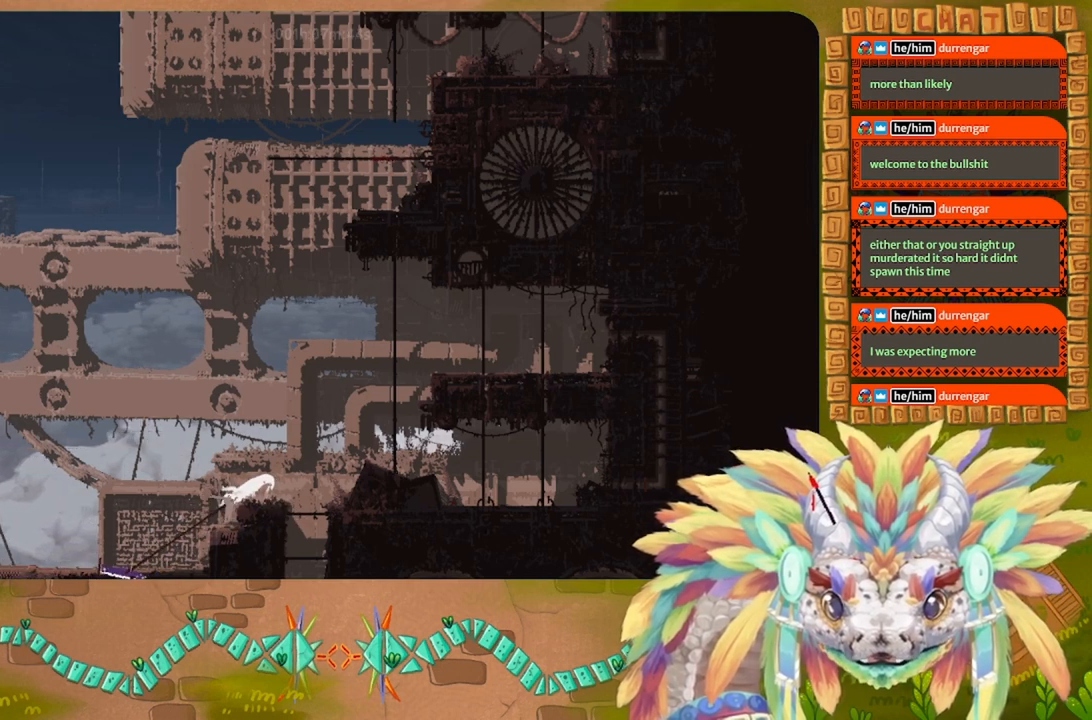
{"keys": ["left"], "events": []}
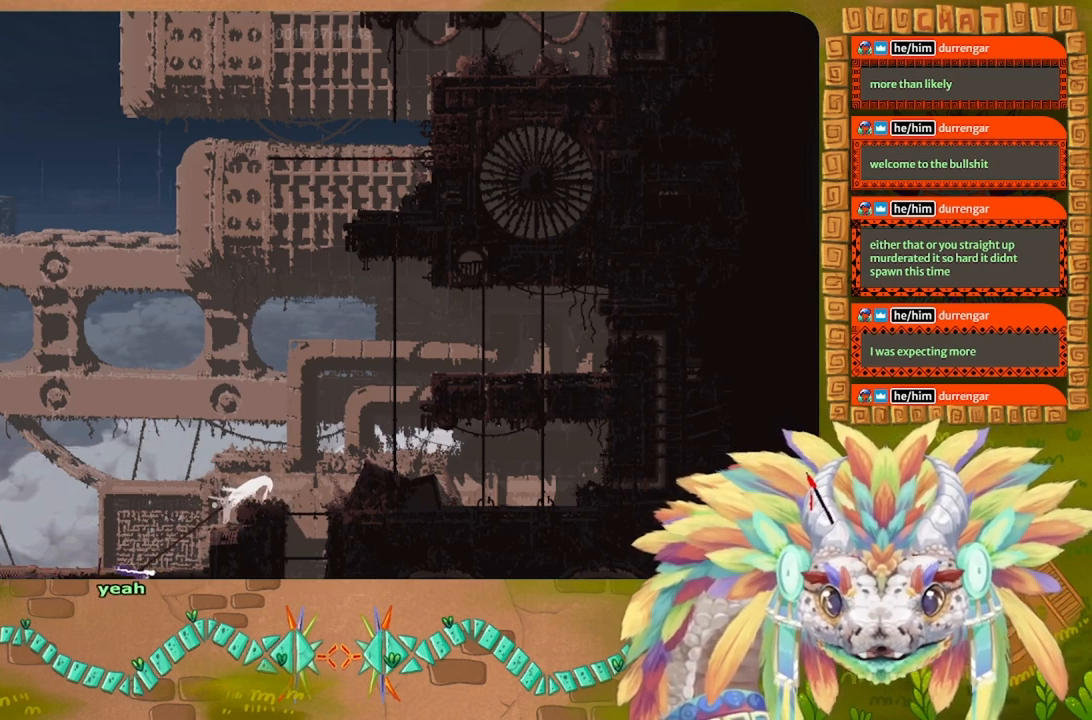
{"keys": [], "events": [[100, "left", "up"], [167, "right", "down"], [300, "right", "up"]]}
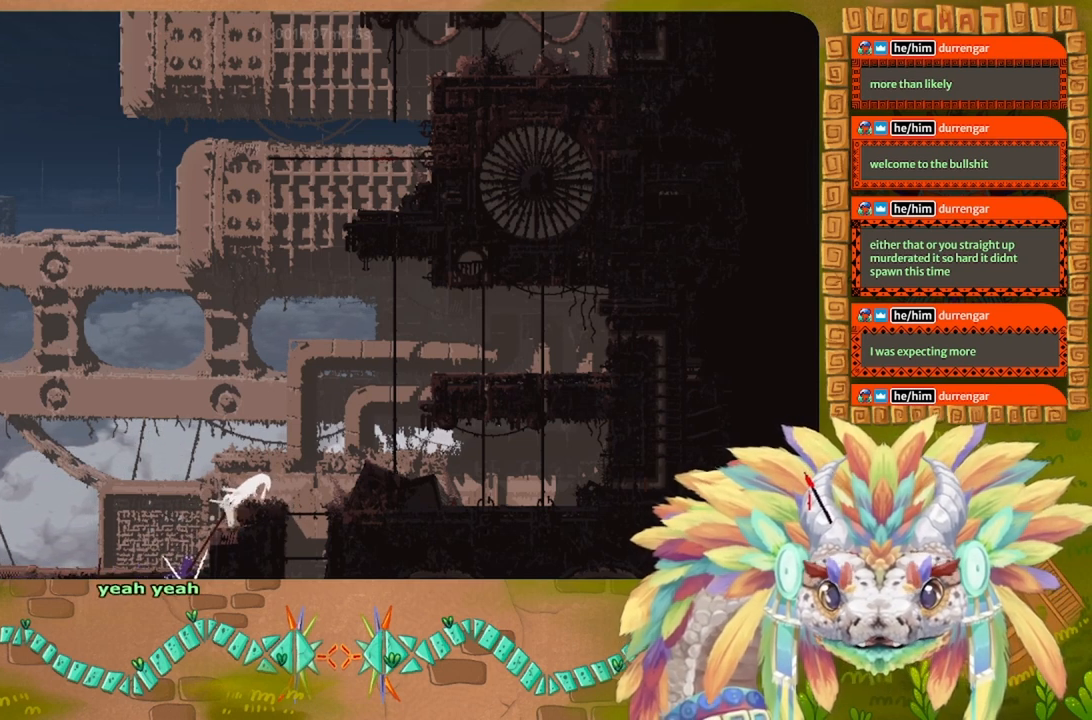
{"keys": ["left"], "events": [[367, "left", "down"]]}
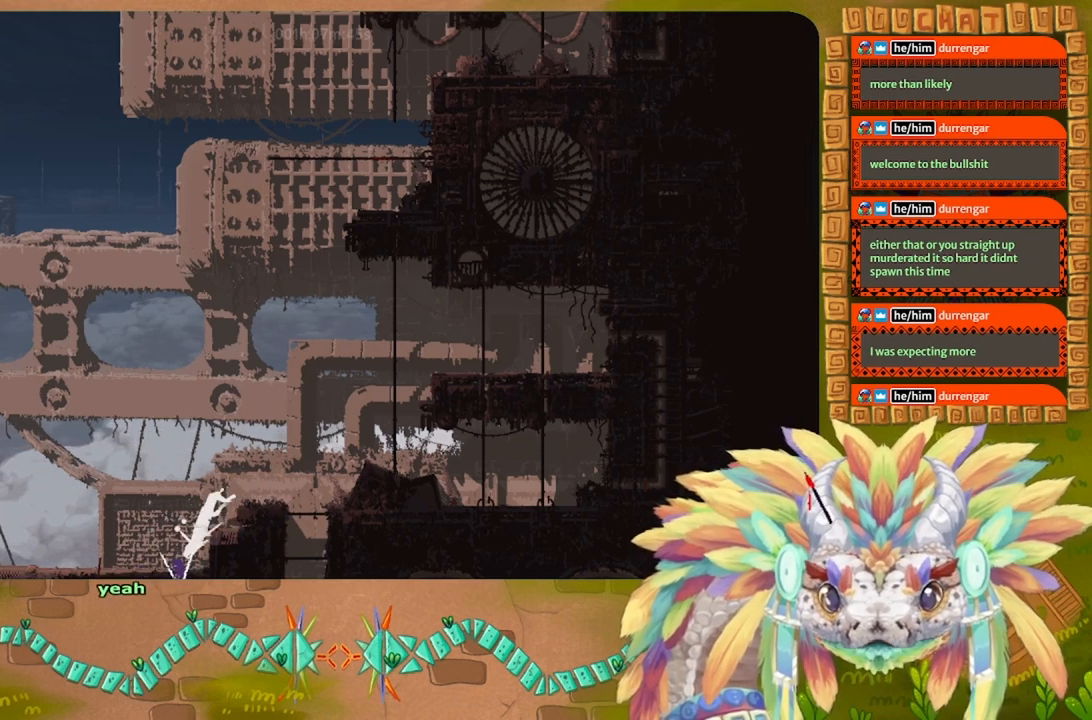
{"keys": [], "events": [[200, "left", "up"]]}
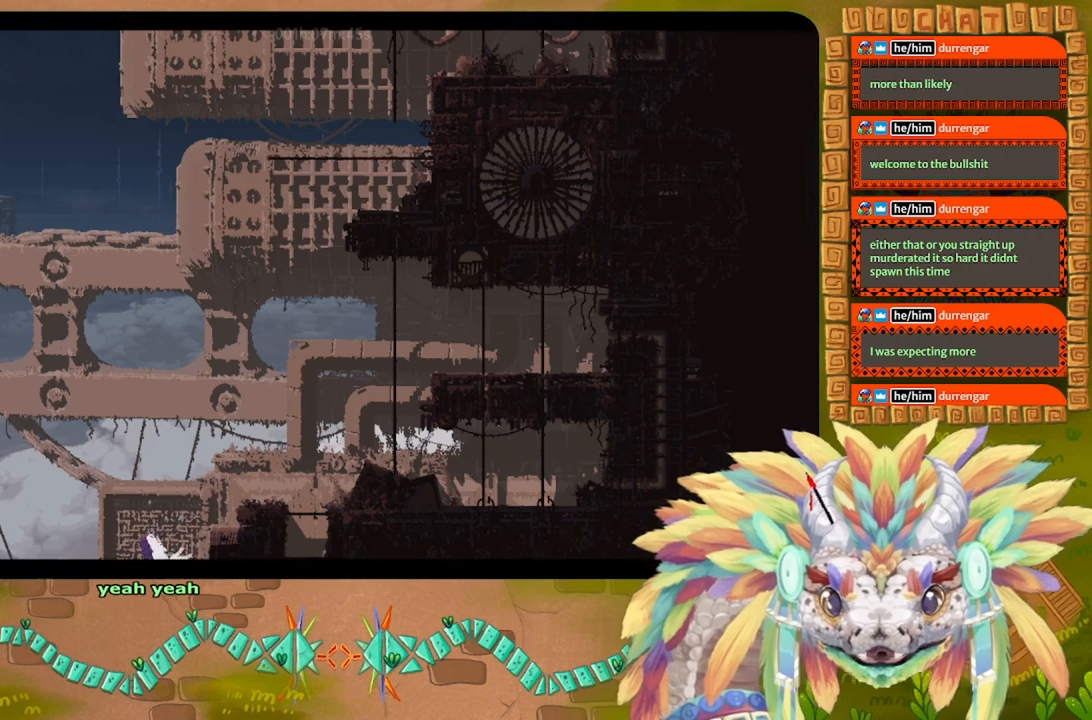
{"keys": [], "events": []}
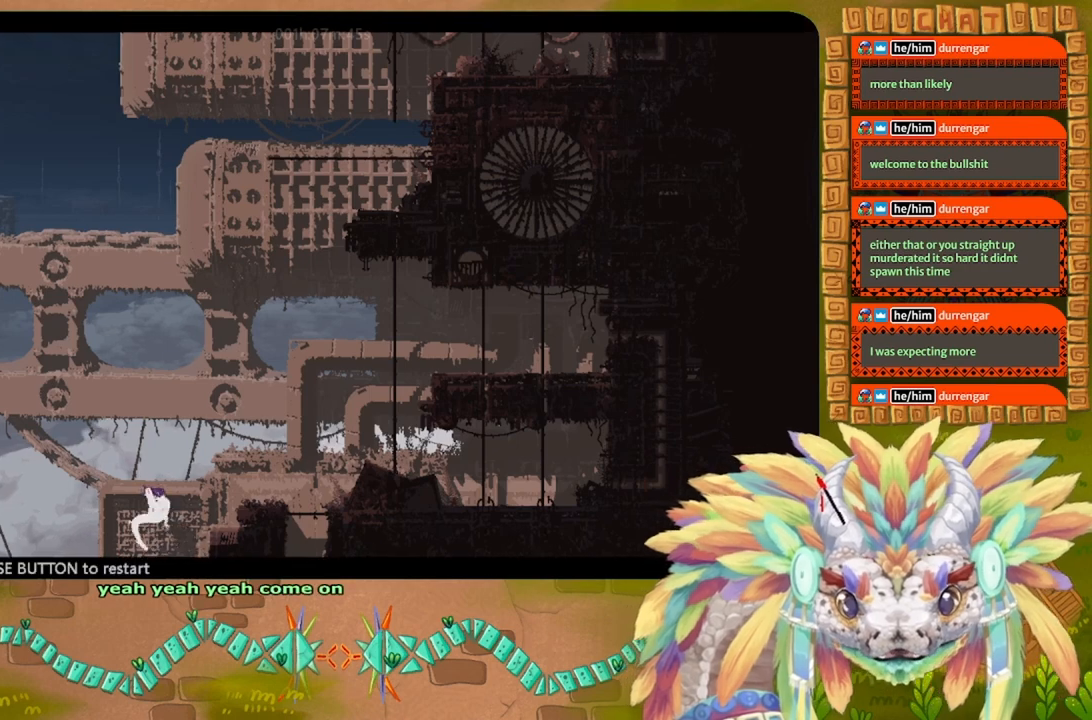
{"keys": [], "events": []}
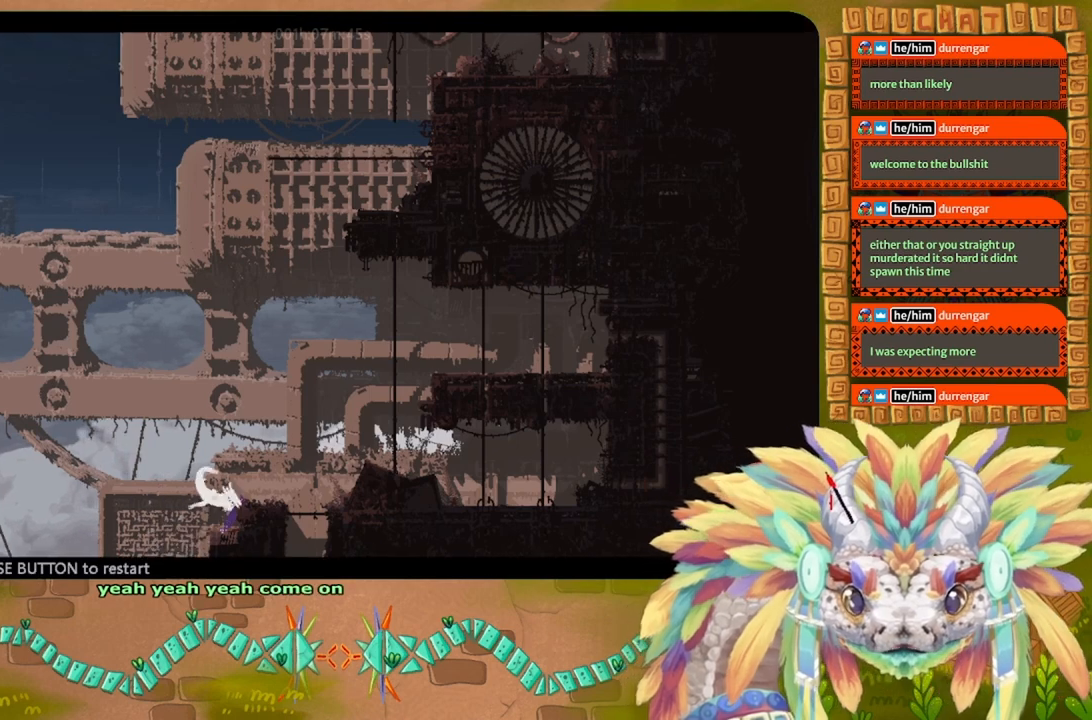
{"keys": [], "events": []}
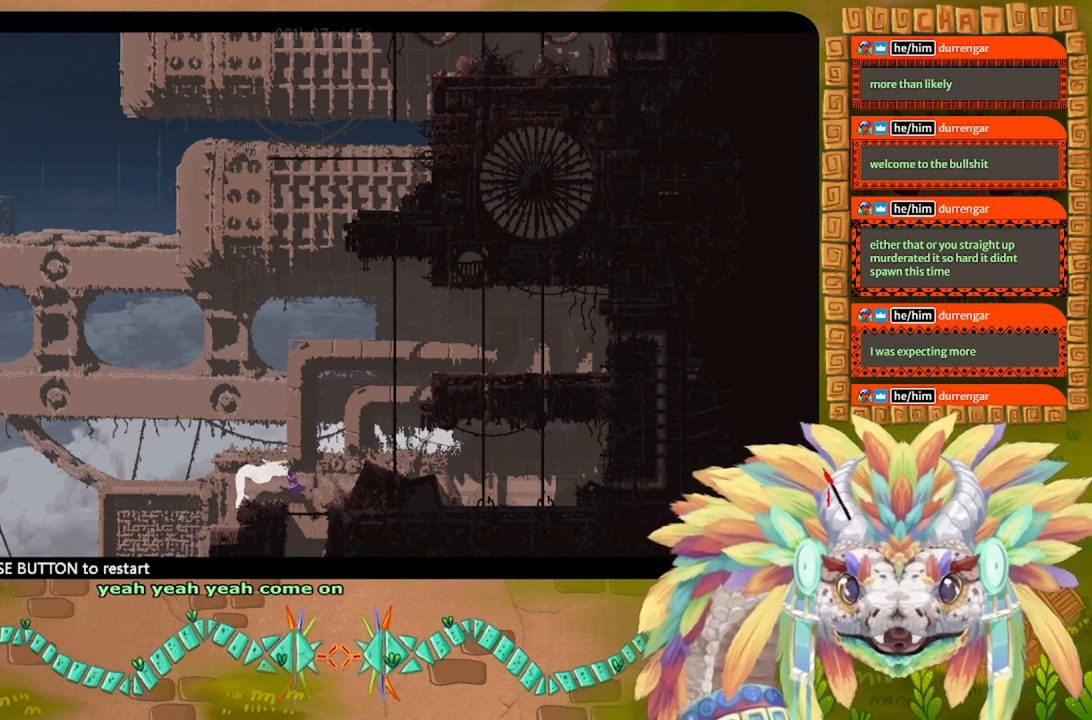
{"keys": [], "events": []}
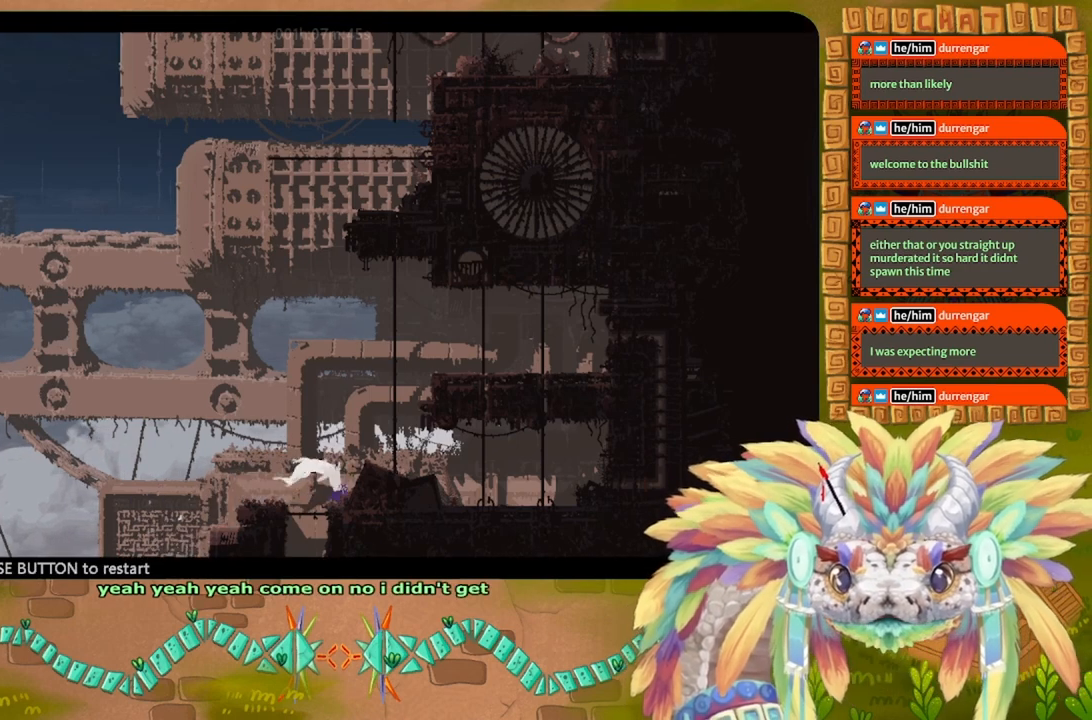
{"keys": [], "events": []}